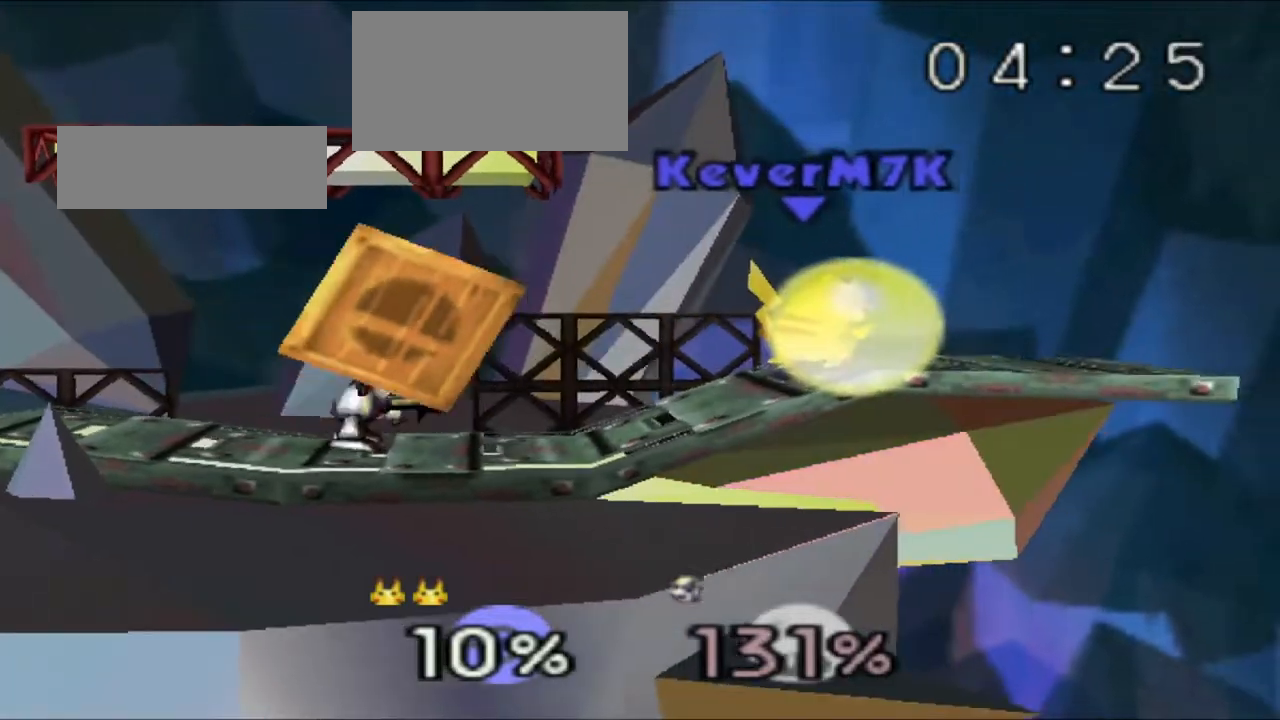
Gameplay with a controller (Nintendo layout); each line is a JSON object with the inputs held at the frame after it. "events" lists button and stick changes between this image and that frame as [ms after this image, input, new state], when the widget could be followed in between. Not read: DPAD_DOWN DPAD_RIGHT L3 R3 START.
{"buttons": ["Z"], "left_stick": "center", "events": [[67, "left_stick", "center"]]}
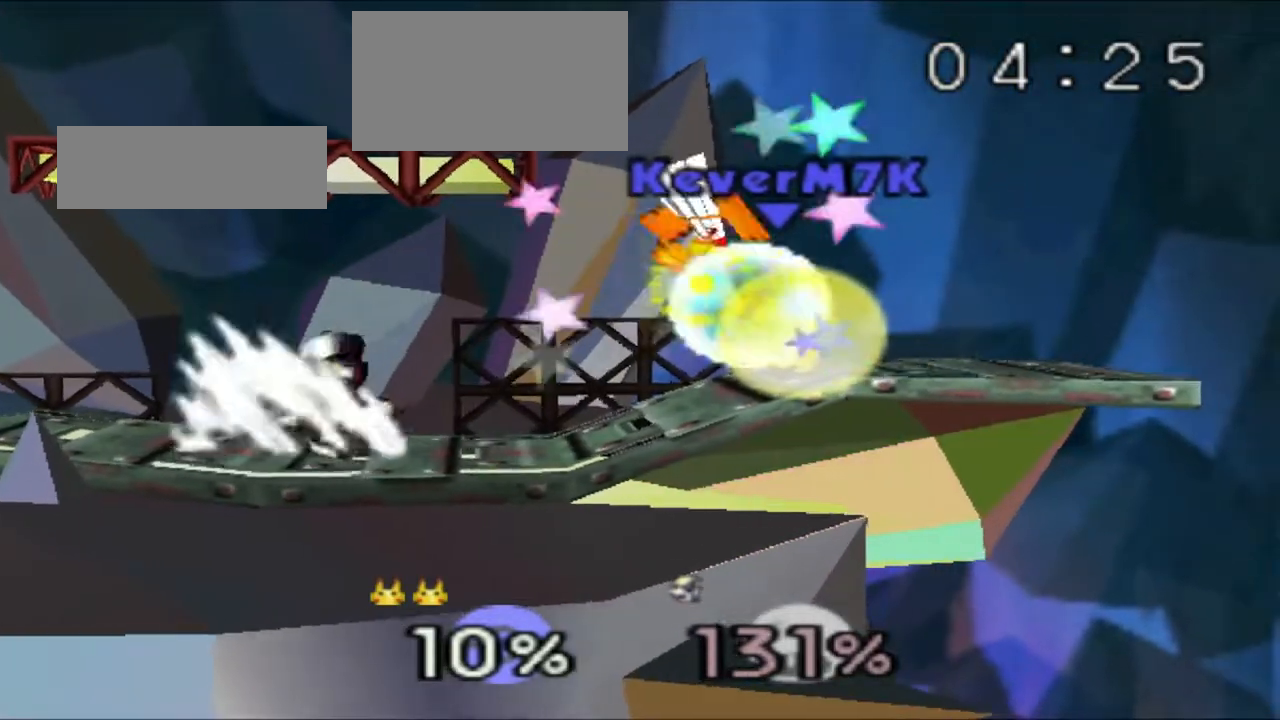
{"buttons": ["Z"], "left_stick": "center", "events": [[250, "C_RIGHT", "down"], [417, "C_RIGHT", "up"]]}
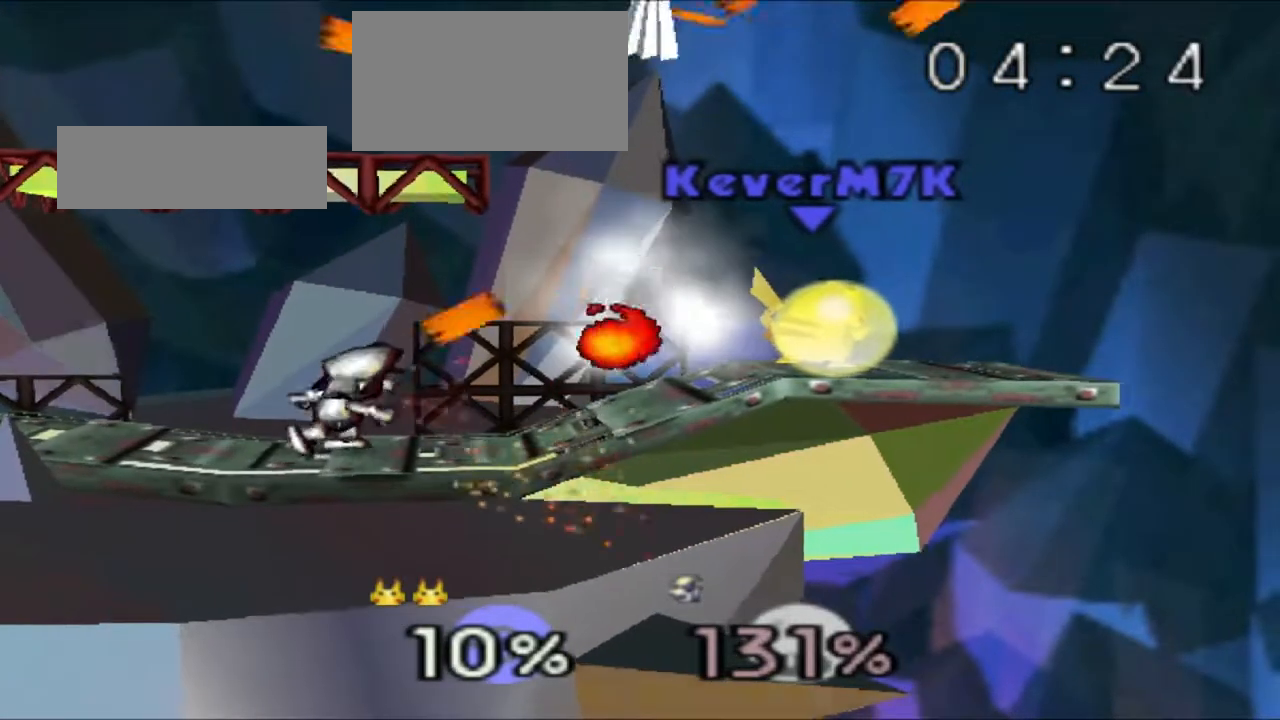
{"buttons": ["Z"], "left_stick": "center", "events": []}
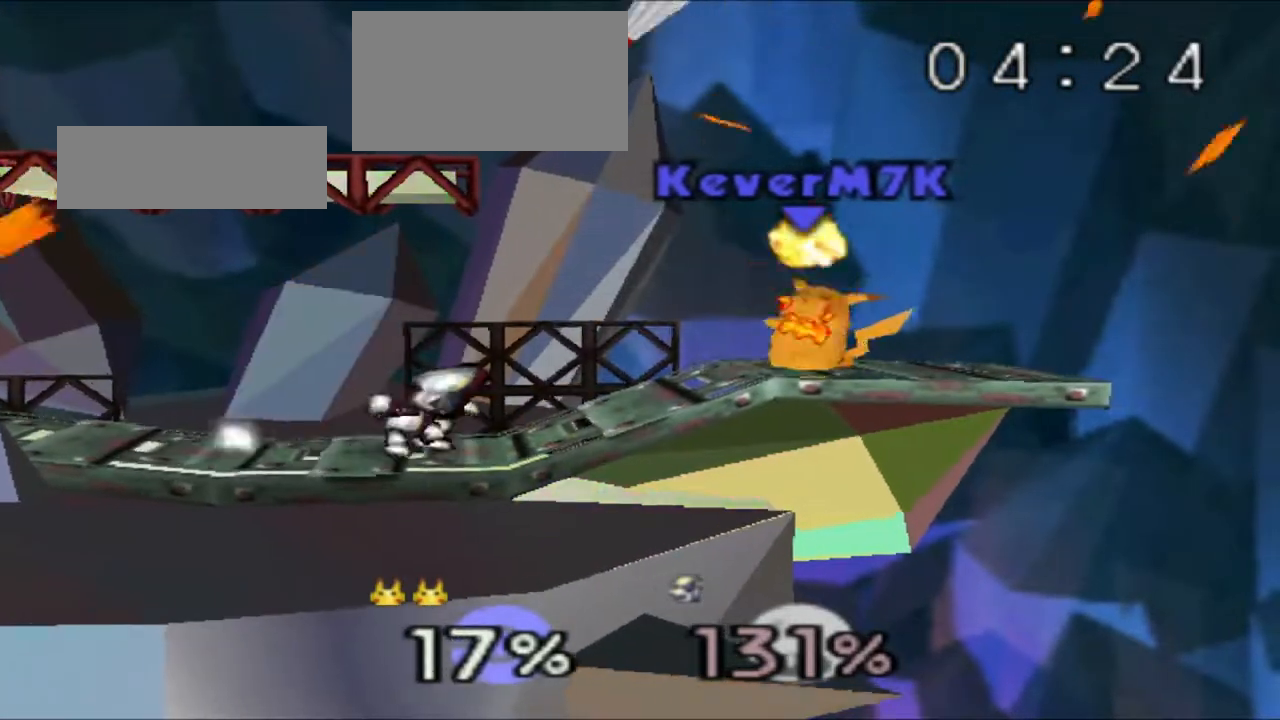
{"buttons": ["C_RIGHT"], "left_stick": "center", "events": [[250, "C_UP", "down"], [267, "C_UP", "up"], [367, "Z", "up"], [450, "C_RIGHT", "down"]]}
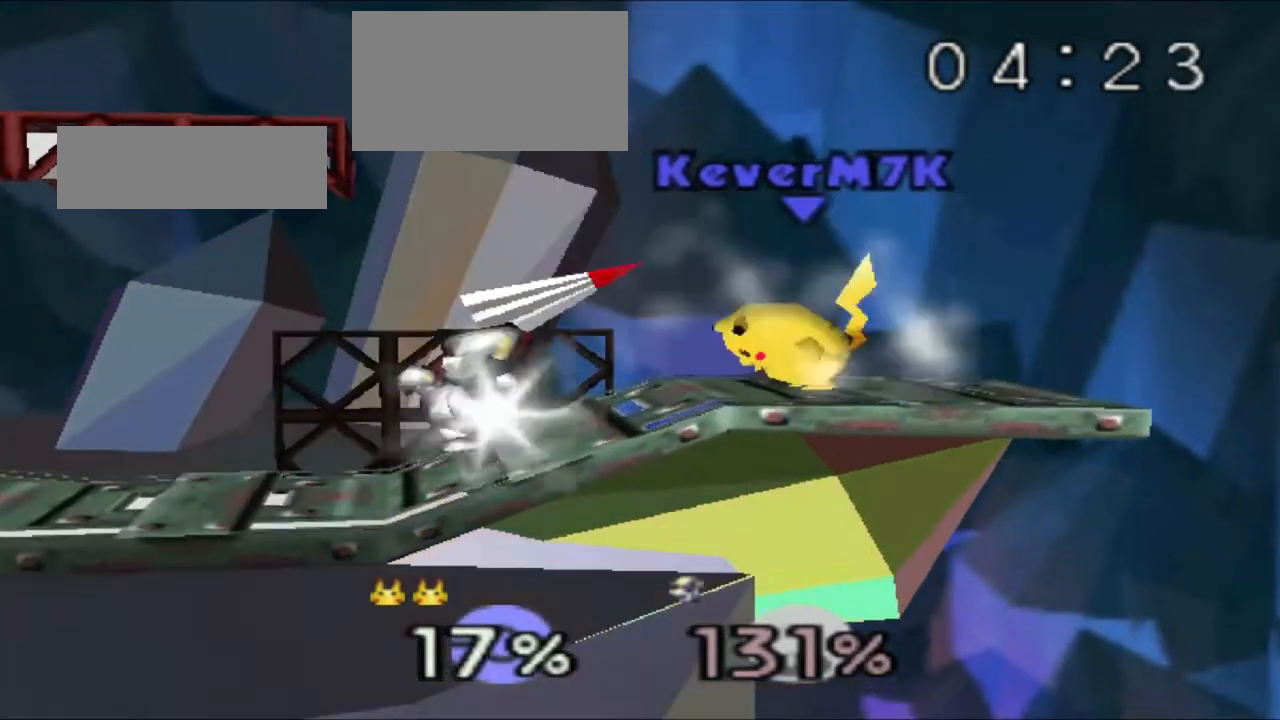
{"buttons": [], "left_stick": "center", "events": [[117, "C_RIGHT", "up"], [350, "C_RIGHT", "down"], [434, "C_RIGHT", "up"]]}
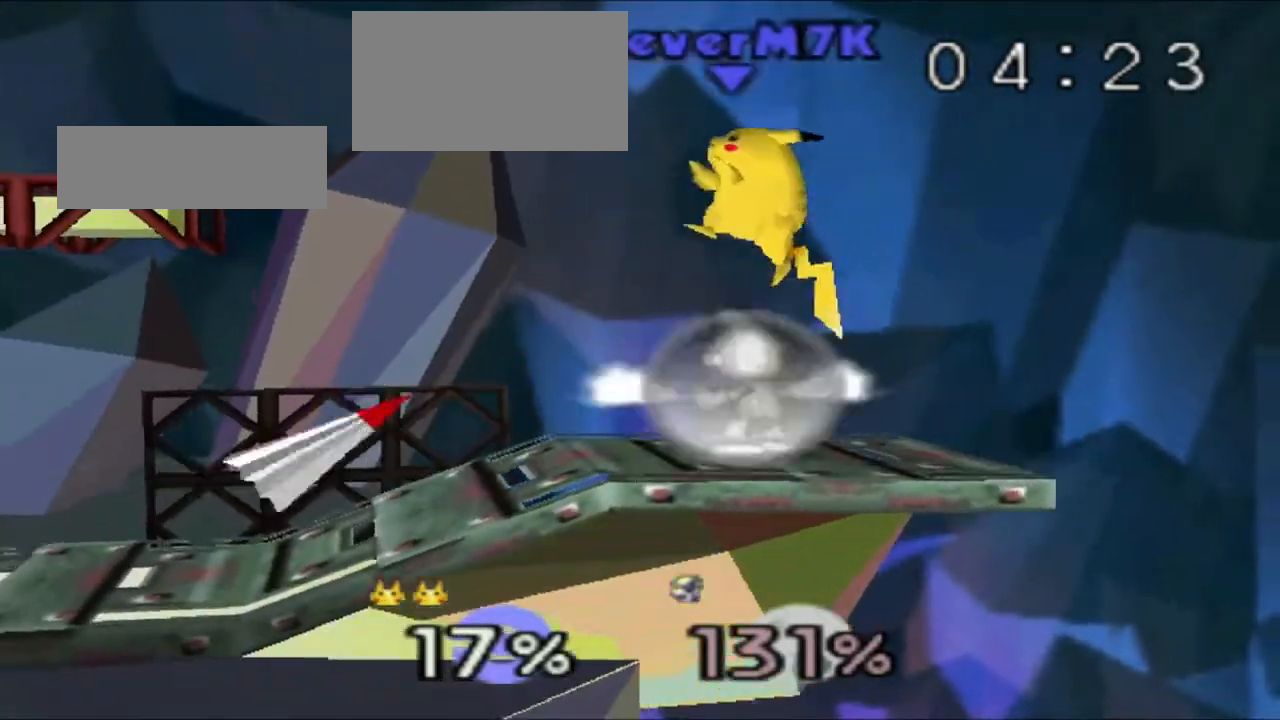
{"buttons": [], "left_stick": "center", "events": [[133, "left_stick", "left"], [433, "left_stick", "center"]]}